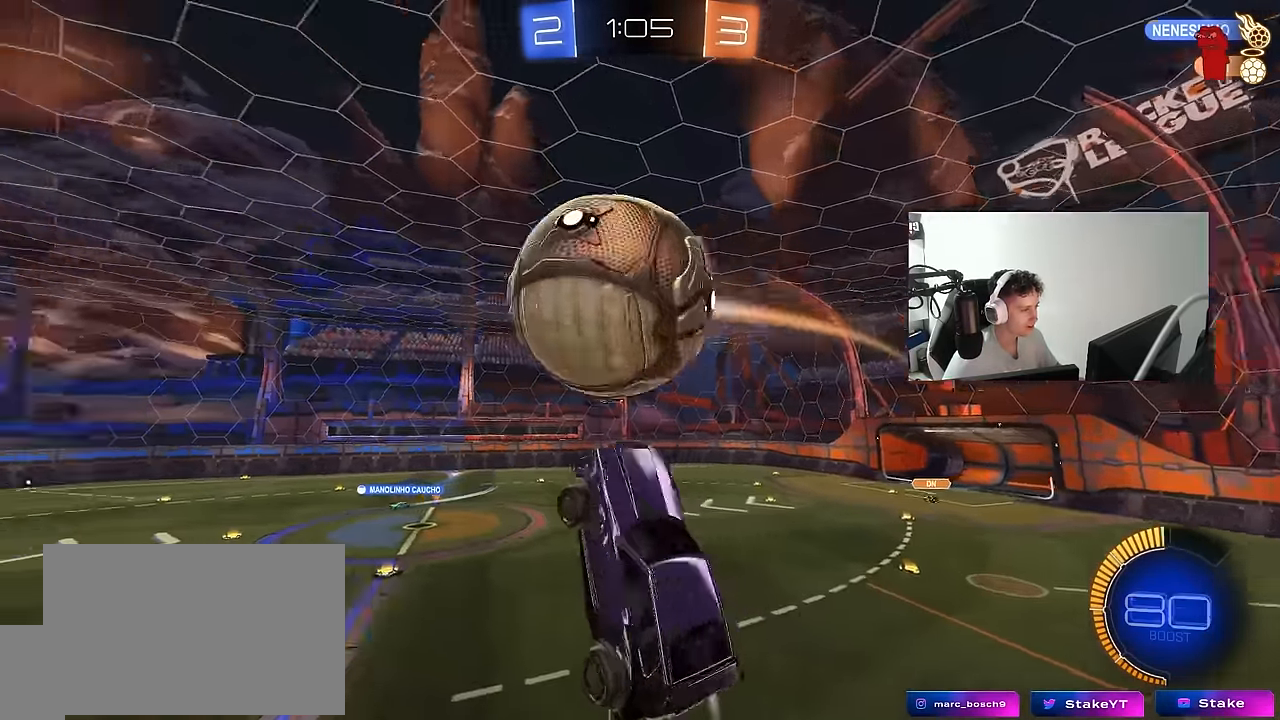
Gameplay with keyboard and mouse; each line is a JSON object with the keys and mouse buttons held at the frame after it. "events" lists presses ("down") and releases ("up") of "1", "2", "3", "4", "5", "a", "alt", "c", "caps_lock", "ctrl", "d", "e", "f", "g", "q", "r", "s", "shift", "space", "t", "tab", "v", "w", "x", "z", "mouse_left", "mouse_wheel" and "mouse_right" between this image and that frame as [ms after this image, input, new state], when the widget could be followed in between. "mouse_left", "mouse_wheel", "mouse_right" = the "left", "wheel", "right" buttons of the "mouse" list. No other keys are recorded. "wheel" means that the mouse wheel is clicked or scrolled. "mouse_move" is the direction in which the mouse moves at that frame (one of eight, or "still"), when it could be read.
{"keys": ["a", "shift"], "mouse": ["left"], "mouse_move": "still", "events": [[167, "shift", "down"], [217, "w", "up"], [300, "s", "down"], [450, "s", "up"]]}
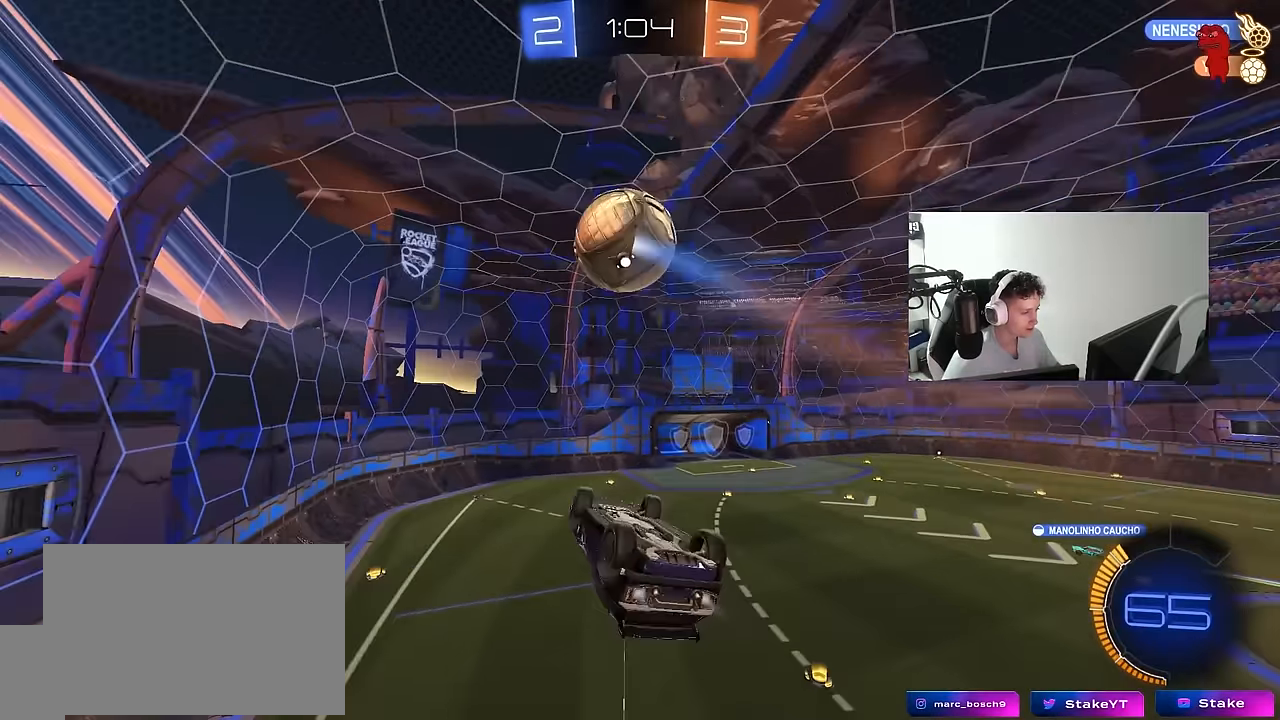
{"keys": ["a", "shift"], "mouse": ["left"], "mouse_move": "still", "events": [[33, "shift", "up"], [33, "w", "down"], [183, "w", "up"], [233, "shift", "down"]]}
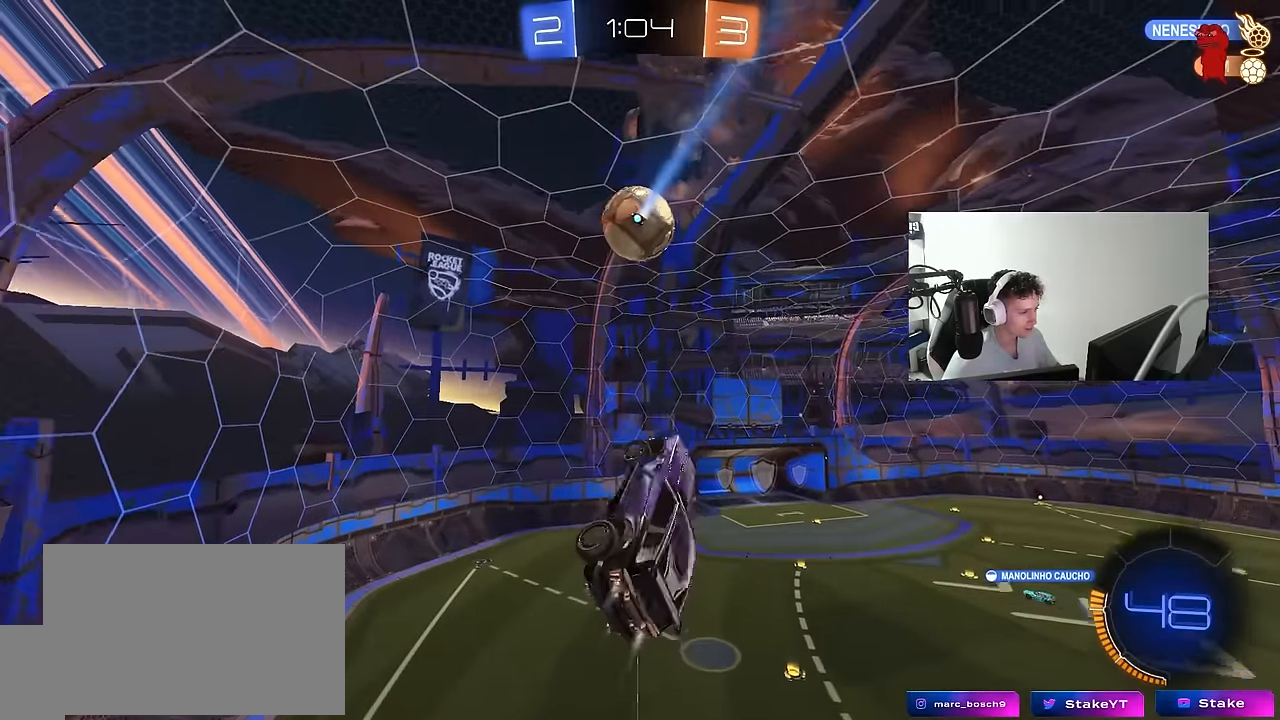
{"keys": ["a", "shift"], "mouse": ["left"], "mouse_move": "still", "events": [[50, "s", "down"], [283, "mouse_left", "up"], [283, "s", "up"], [383, "mouse_left", "down"]]}
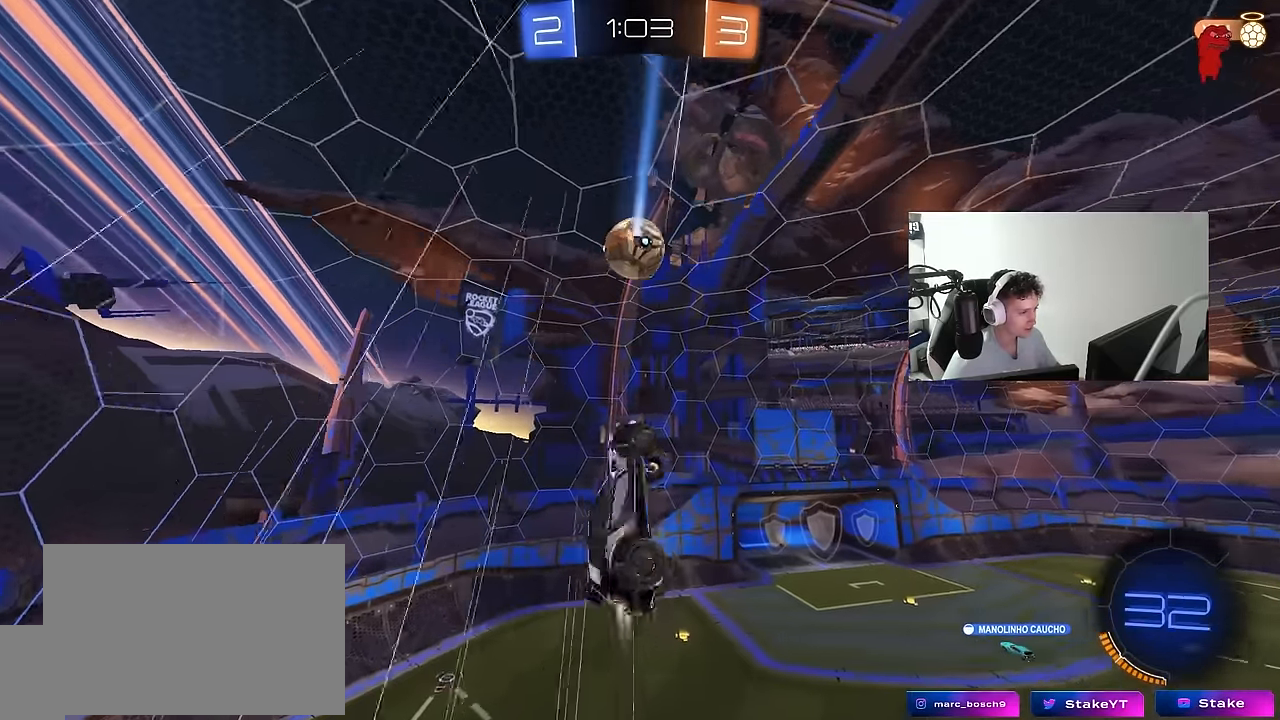
{"keys": ["a", "shift"], "mouse": [], "mouse_move": "still", "events": [[17, "mouse_left", "up"], [117, "w", "down"], [217, "mouse_left", "down"], [400, "w", "up"], [483, "mouse_left", "up"]]}
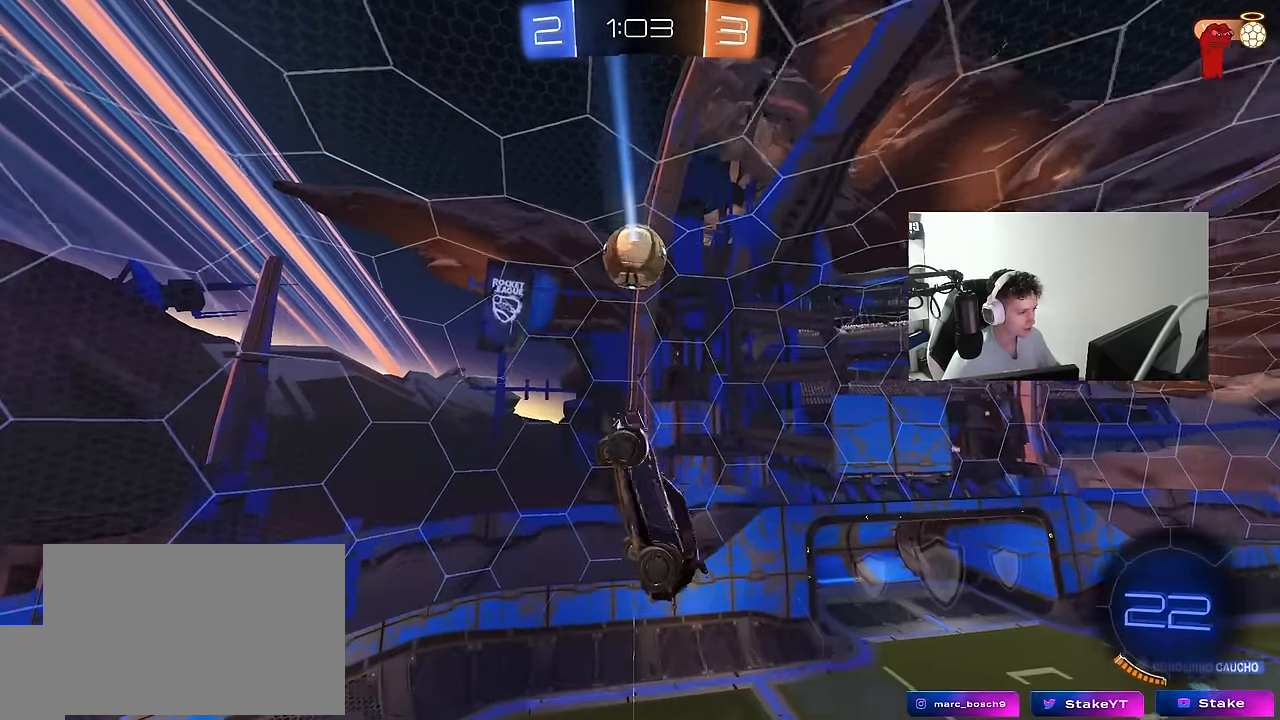
{"keys": ["d"], "mouse": [], "mouse_move": "still", "events": [[133, "mouse_left", "down"], [183, "s", "down"], [217, "d", "down"], [217, "shift", "up"], [267, "a", "up"], [367, "s", "up"], [367, "shift", "down"], [450, "mouse_left", "up"], [450, "shift", "up"]]}
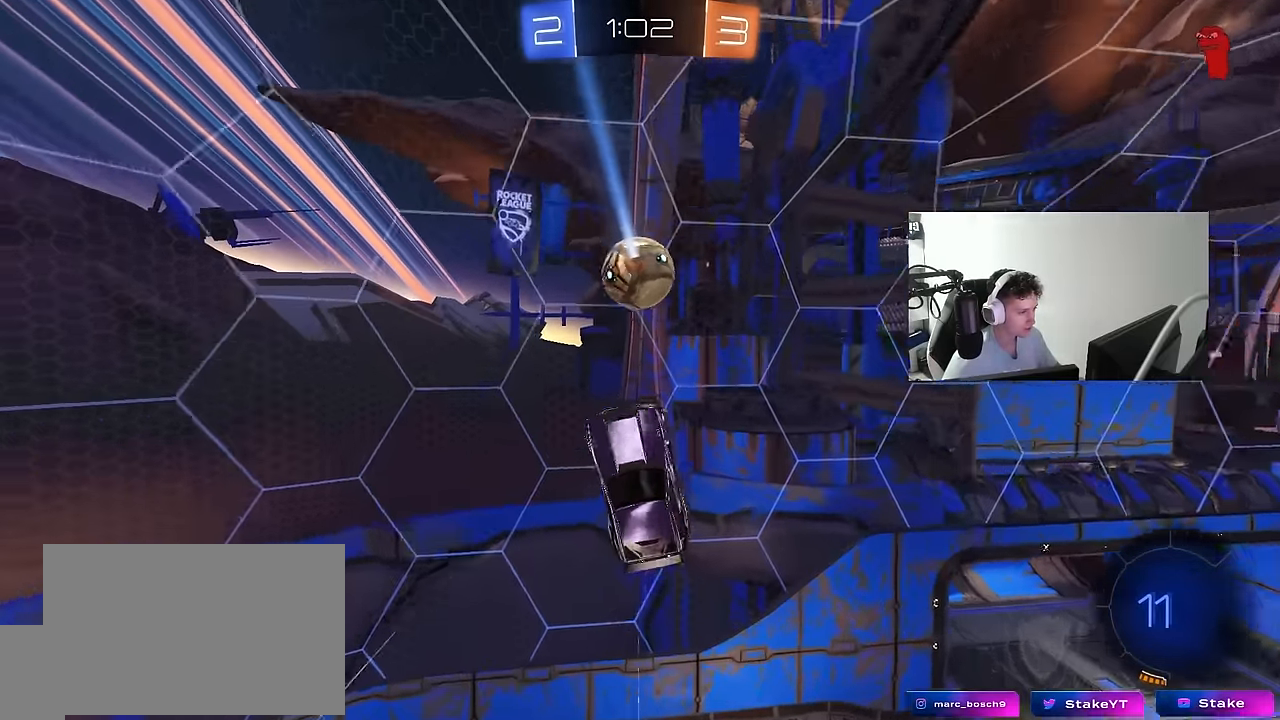
{"keys": ["d"], "mouse": [], "mouse_move": "still", "events": [[50, "mouse_left", "down"], [150, "mouse_left", "up"], [200, "s", "down"], [433, "s", "up"]]}
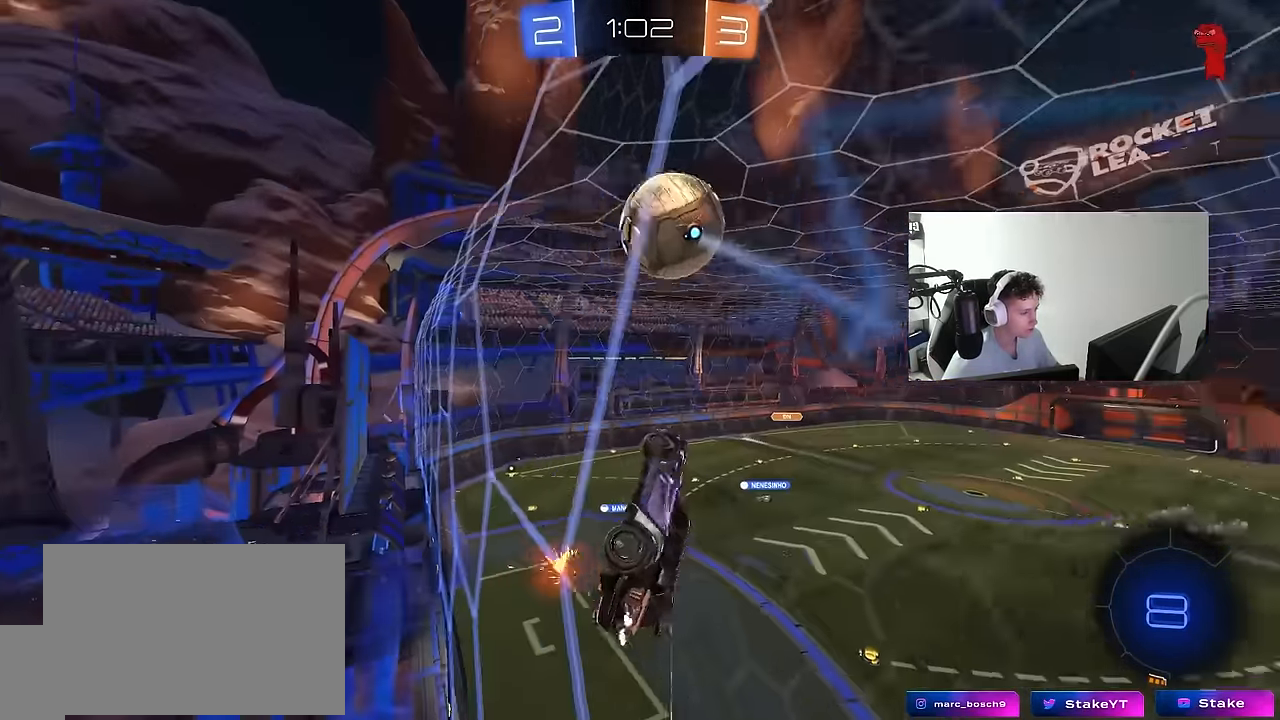
{"keys": ["d", "shift", "w"], "mouse": [], "mouse_move": "still", "events": [[17, "d", "up"], [67, "a", "down"], [67, "shift", "down"], [167, "w", "down"], [300, "a", "up"], [300, "shift", "up"], [350, "d", "down"], [483, "shift", "down"]]}
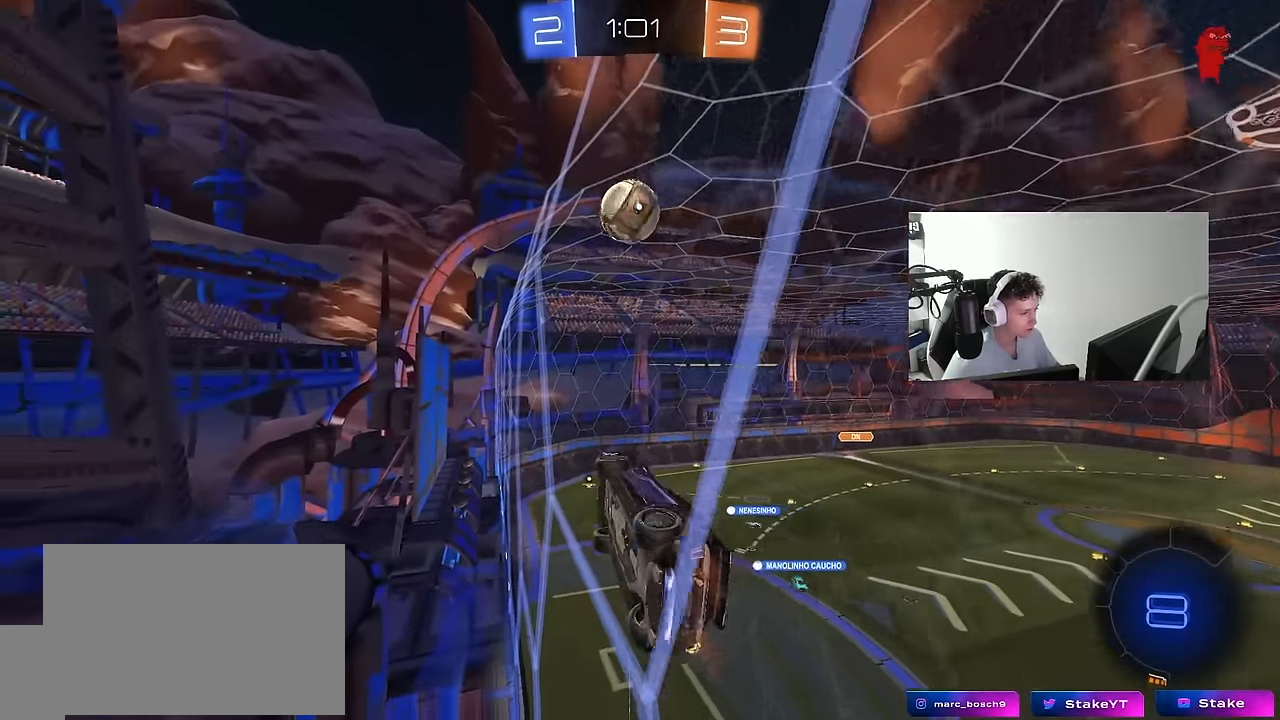
{"keys": ["w"], "mouse": [], "mouse_move": "still", "events": [[133, "shift", "up"], [183, "d", "up"], [367, "d", "down"], [500, "d", "up"]]}
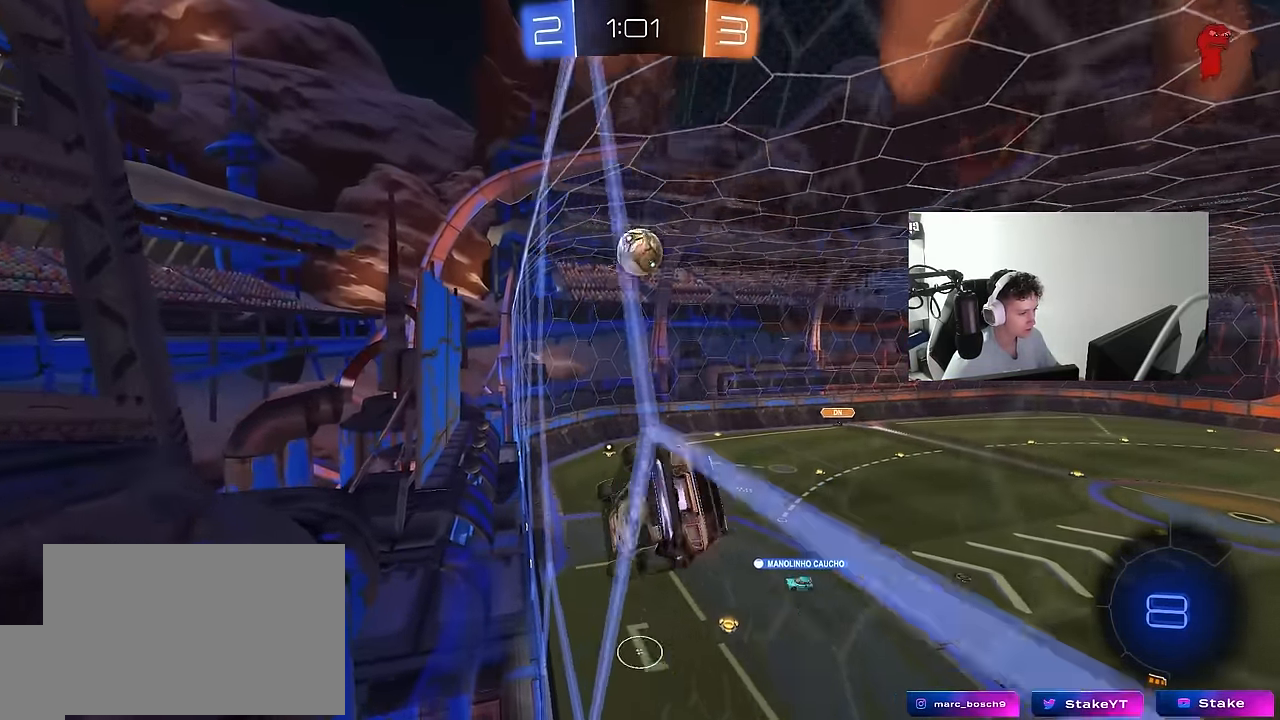
{"keys": ["a", "s", "shift"], "mouse": ["right"], "mouse_move": "still", "events": [[150, "d", "down"], [233, "a", "down"], [233, "d", "up"], [283, "mouse_right", "down"], [283, "w", "up"], [333, "shift", "down"], [383, "s", "down"]]}
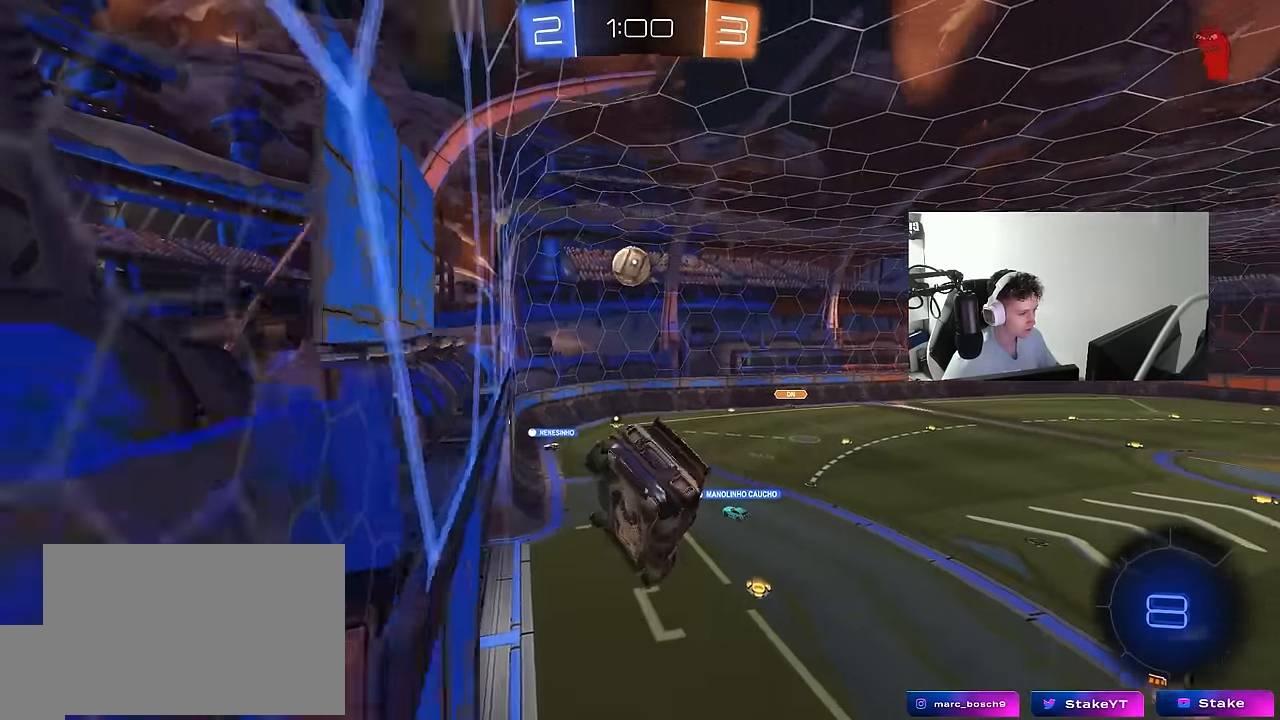
{"keys": ["w"], "mouse": [], "mouse_move": "still", "events": [[17, "shift", "up"], [67, "mouse_right", "up"], [117, "a", "up"], [117, "d", "down"], [217, "s", "up"], [300, "d", "up"], [350, "a", "down"], [450, "a", "up"], [483, "w", "down"]]}
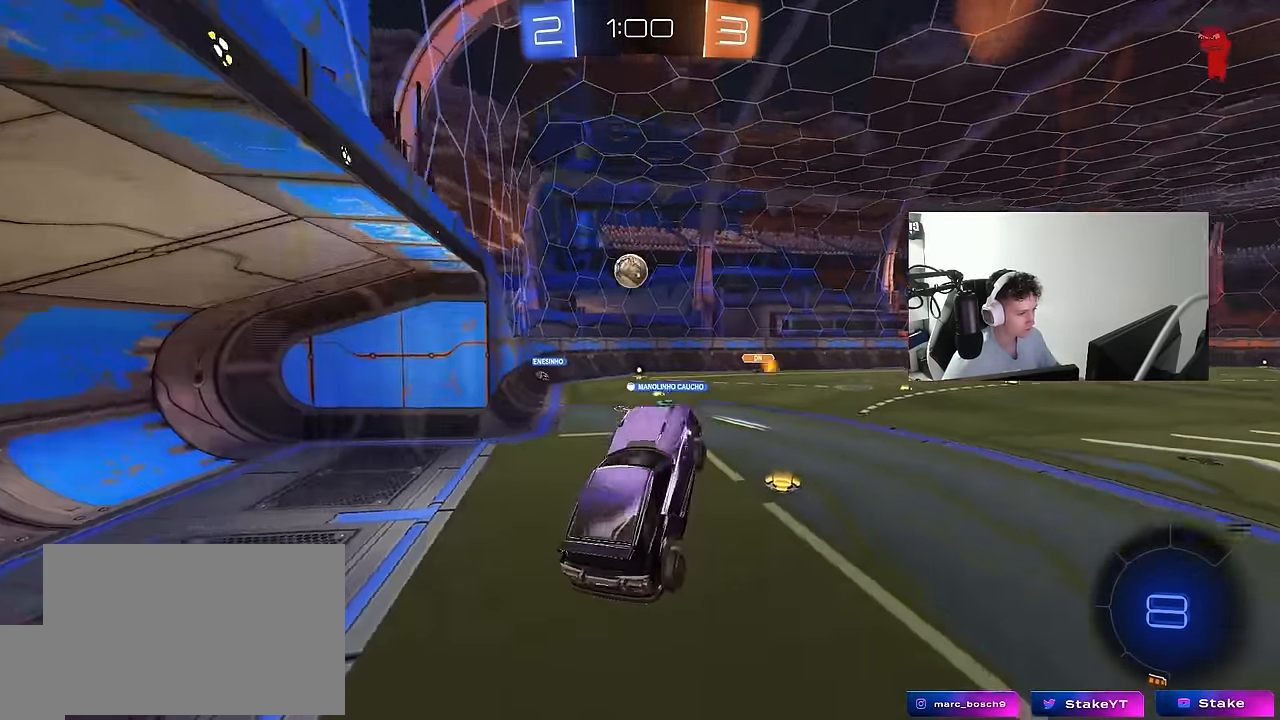
{"keys": ["w"], "mouse": [], "mouse_move": "still", "events": [[83, "mouse_right", "down"], [267, "mouse_right", "up"], [417, "d", "down"], [500, "d", "up"]]}
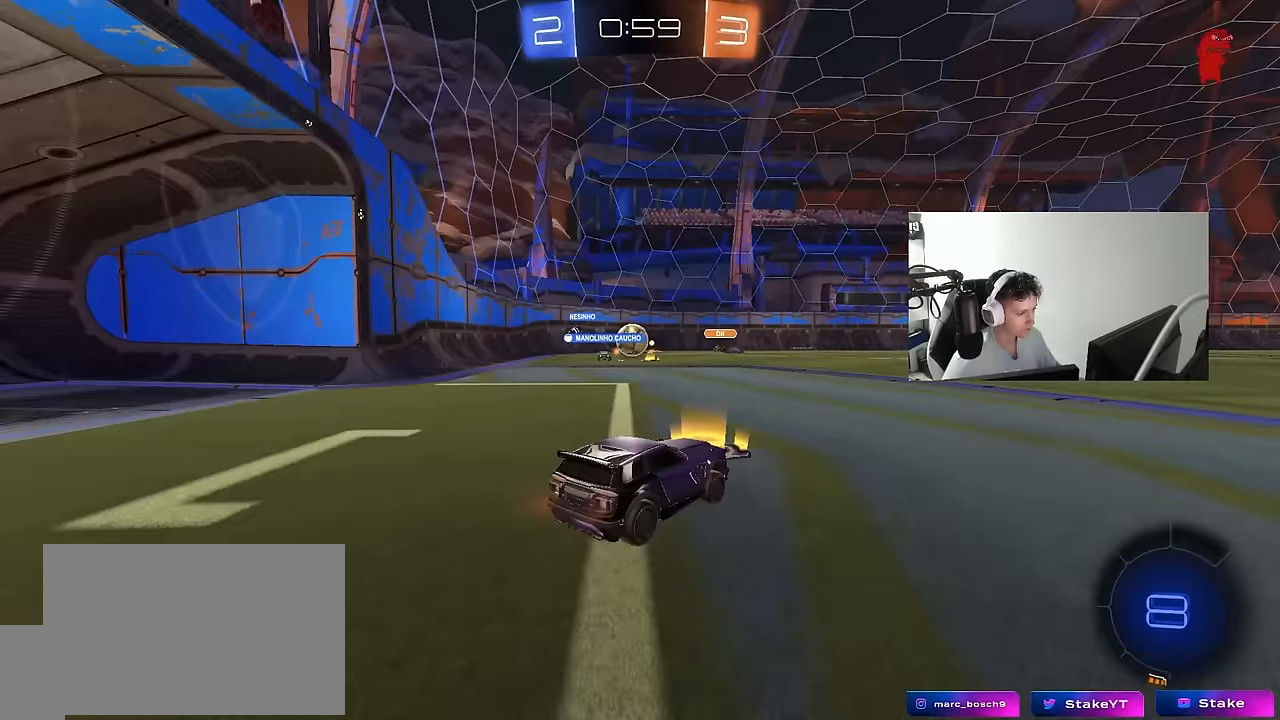
{"keys": [], "mouse": [], "mouse_move": "still", "events": [[333, "a", "down"], [333, "shift", "down"], [383, "w", "up"], [433, "shift", "up"], [467, "a", "up"]]}
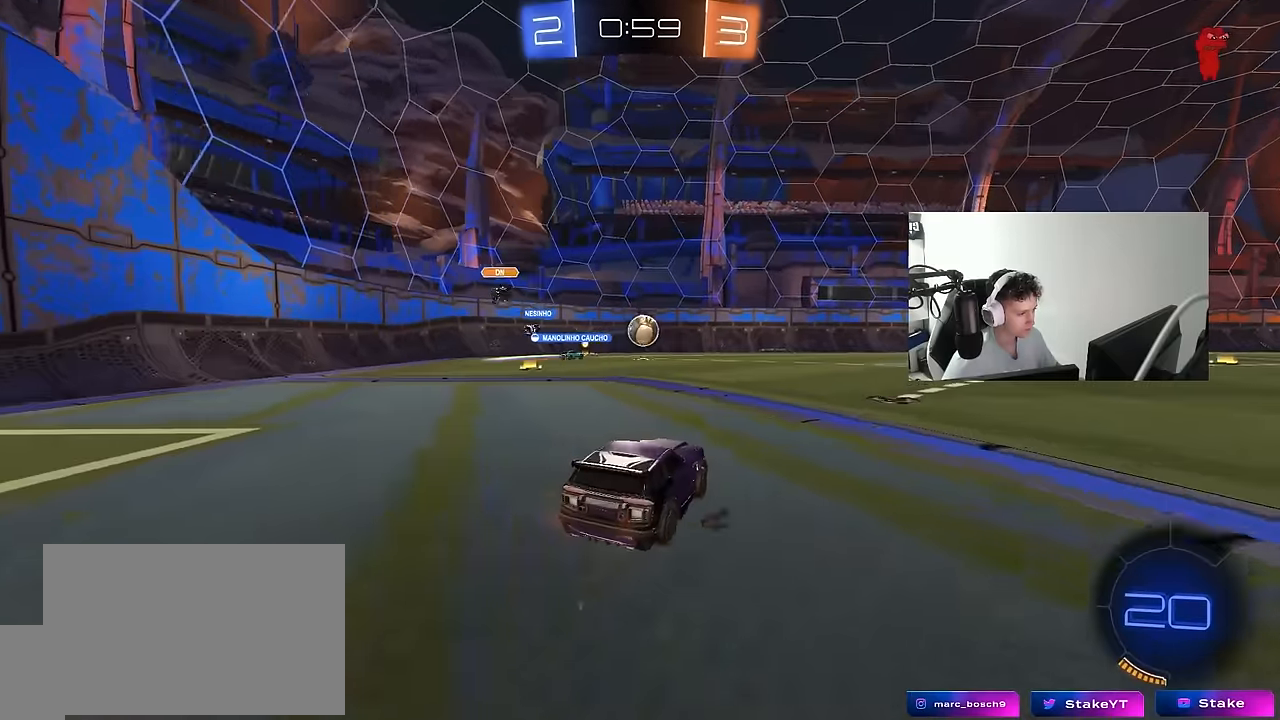
{"keys": ["w"], "mouse": [], "mouse_move": "still", "events": [[17, "d", "down"], [67, "w", "down"], [300, "a", "down"], [300, "d", "up"], [350, "a", "up"], [400, "d", "down"], [400, "mouse_right", "down"], [483, "d", "up"], [483, "mouse_right", "up"]]}
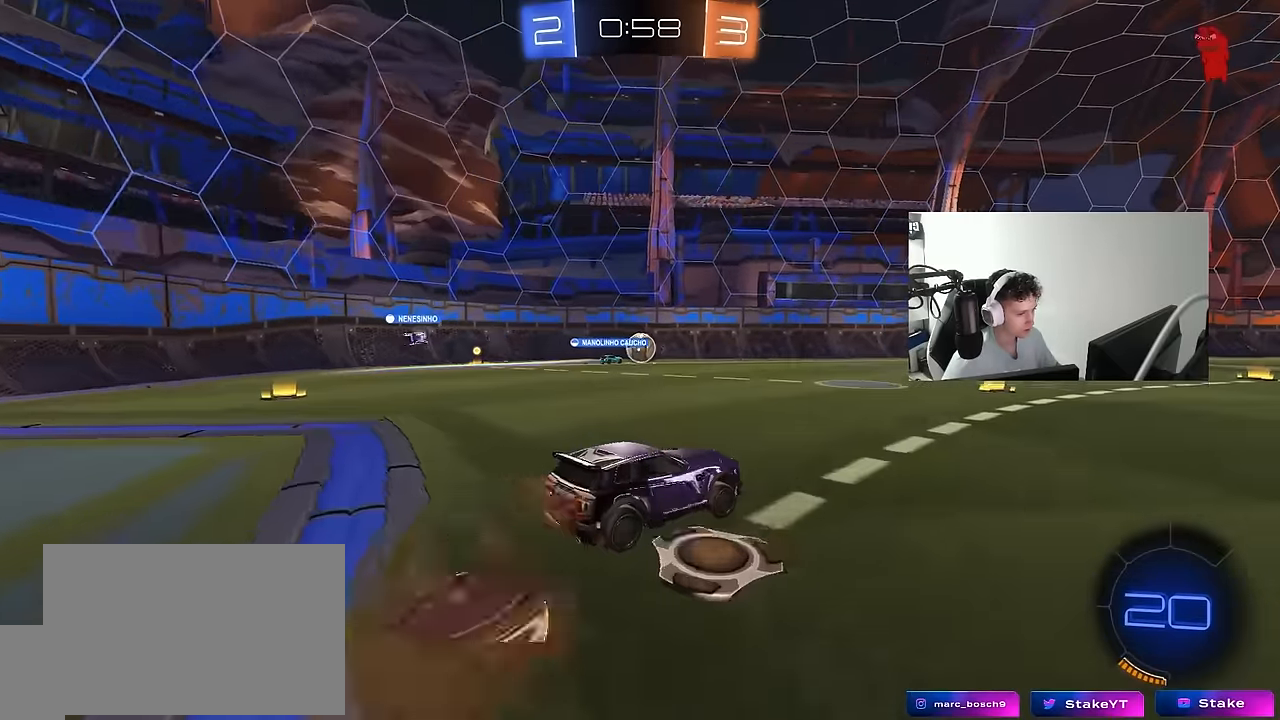
{"keys": ["a", "s"], "mouse": [], "mouse_move": "still", "events": [[33, "a", "down"], [33, "w", "up"], [83, "a", "up"], [367, "s", "down"], [417, "a", "down"]]}
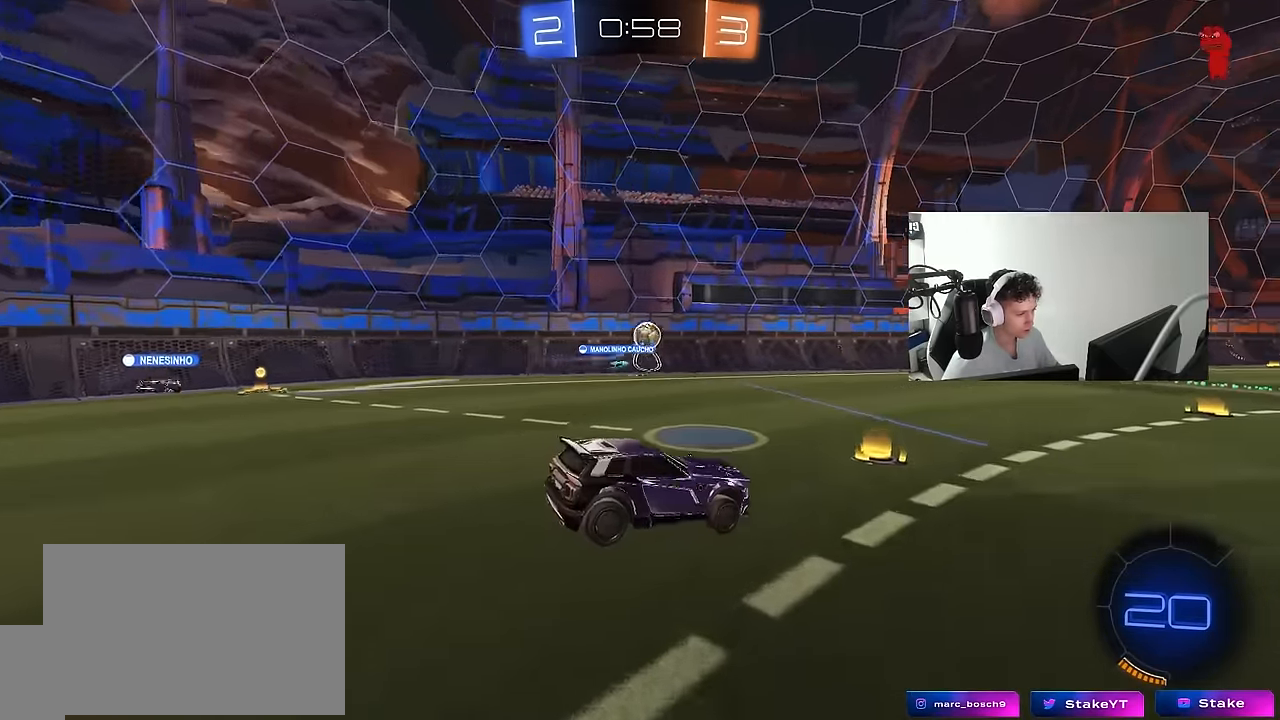
{"keys": ["d", "w"], "mouse": ["right"], "mouse_move": "still", "events": [[50, "d", "down"], [150, "a", "up"], [150, "s", "up"], [183, "d", "up"], [283, "w", "down"], [467, "d", "down"], [467, "mouse_right", "down"]]}
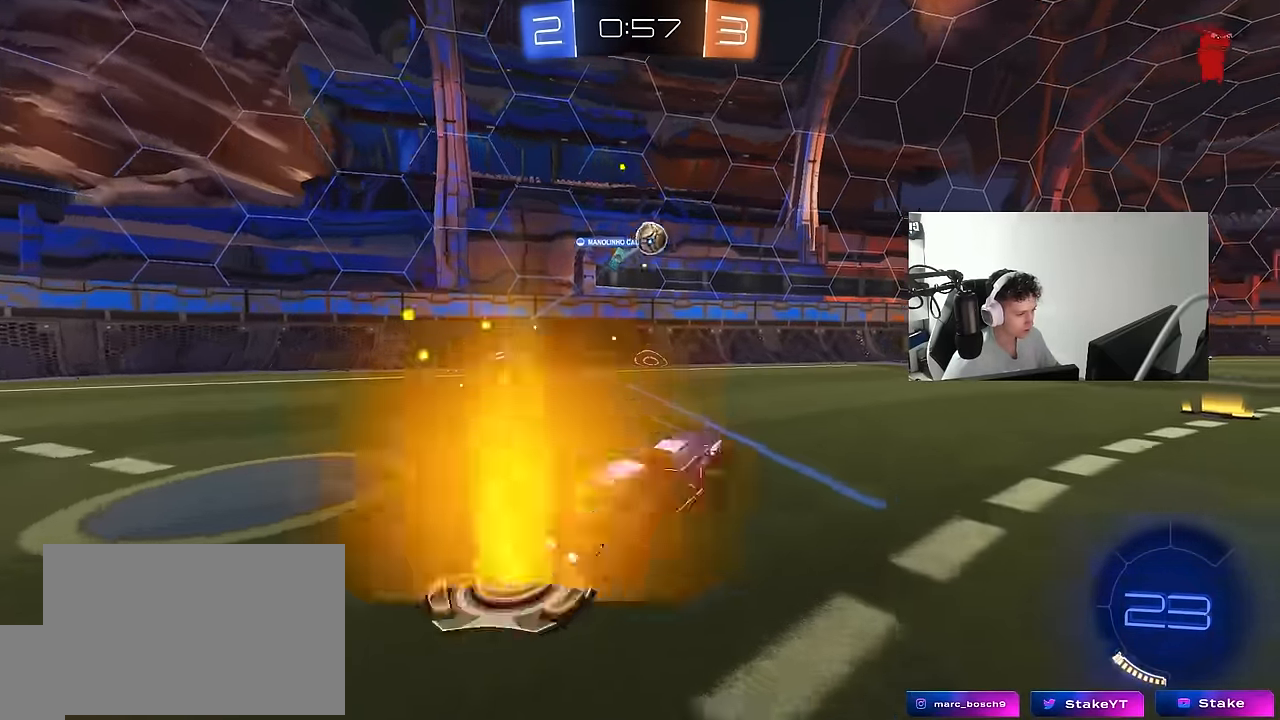
{"keys": ["w"], "mouse": [], "mouse_move": "still", "events": [[67, "mouse_right", "up"], [400, "d", "up"]]}
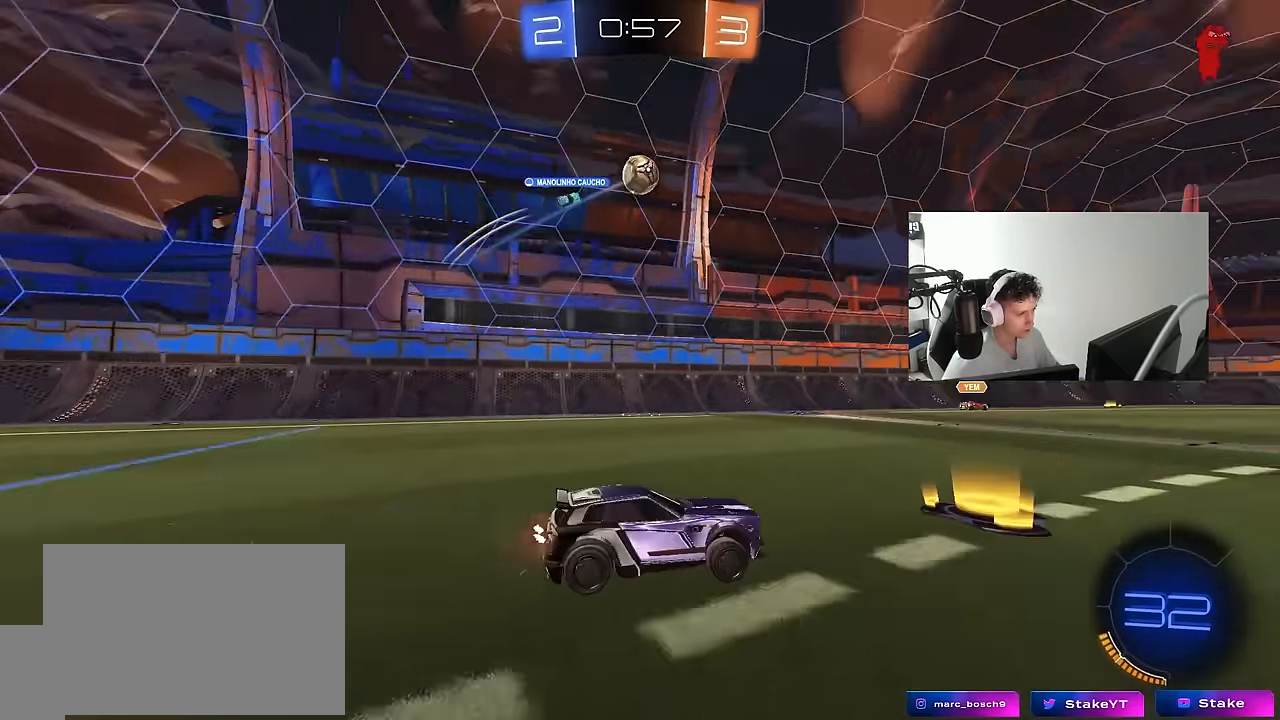
{"keys": ["space", "w"], "mouse": [], "mouse_move": "still", "events": [[33, "mouse_left", "down"], [133, "space", "down"], [183, "d", "down"], [233, "d", "up"], [233, "mouse_left", "up"], [267, "space", "up"], [317, "a", "down"], [417, "a", "up"], [417, "space", "down"]]}
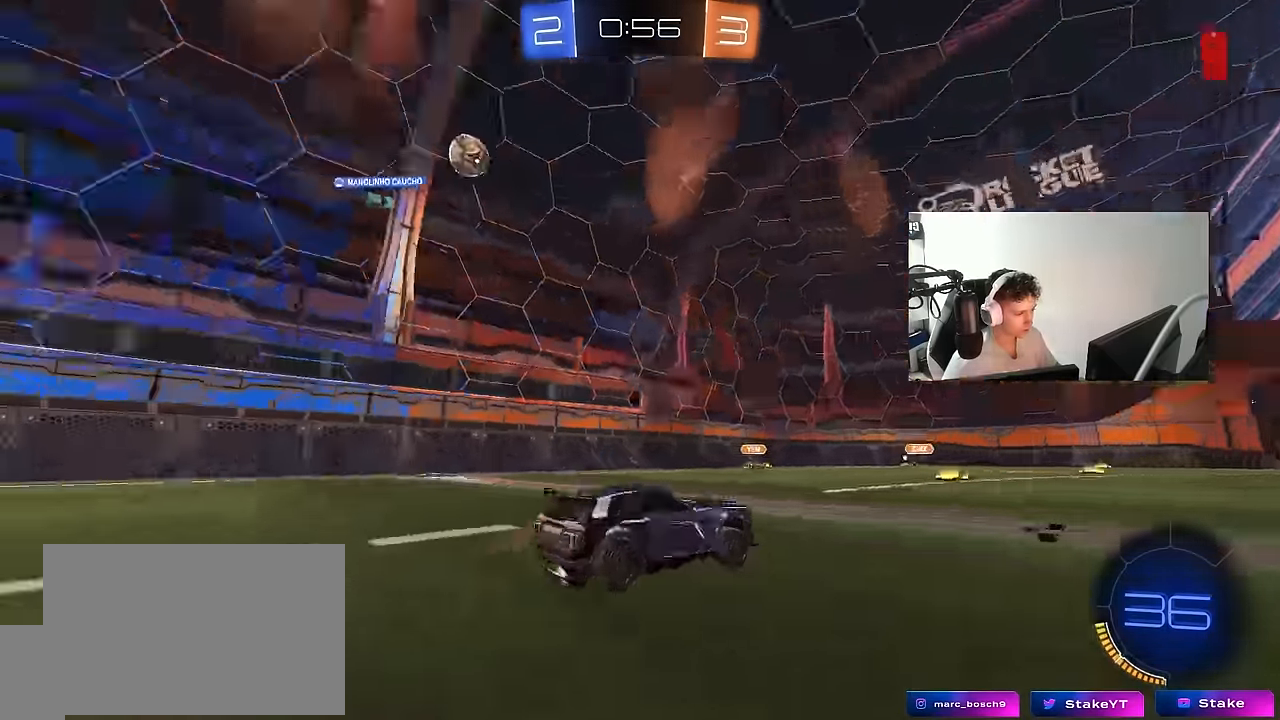
{"keys": ["d", "w"], "mouse": [], "mouse_move": "still", "events": [[50, "a", "down"], [100, "space", "up"], [200, "a", "up"], [433, "d", "down"]]}
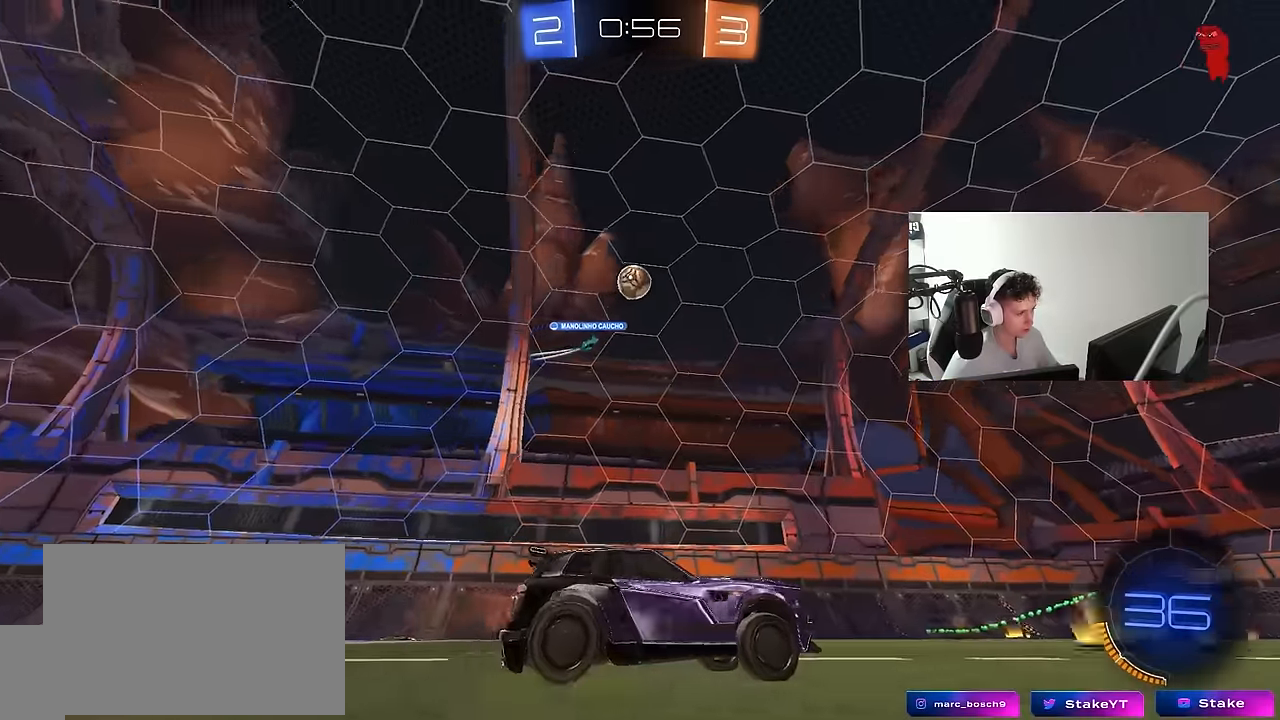
{"keys": ["w"], "mouse": [], "mouse_move": "still", "events": [[66, "d", "up"], [116, "w", "up"], [200, "d", "down"], [300, "w", "down"], [400, "d", "up"]]}
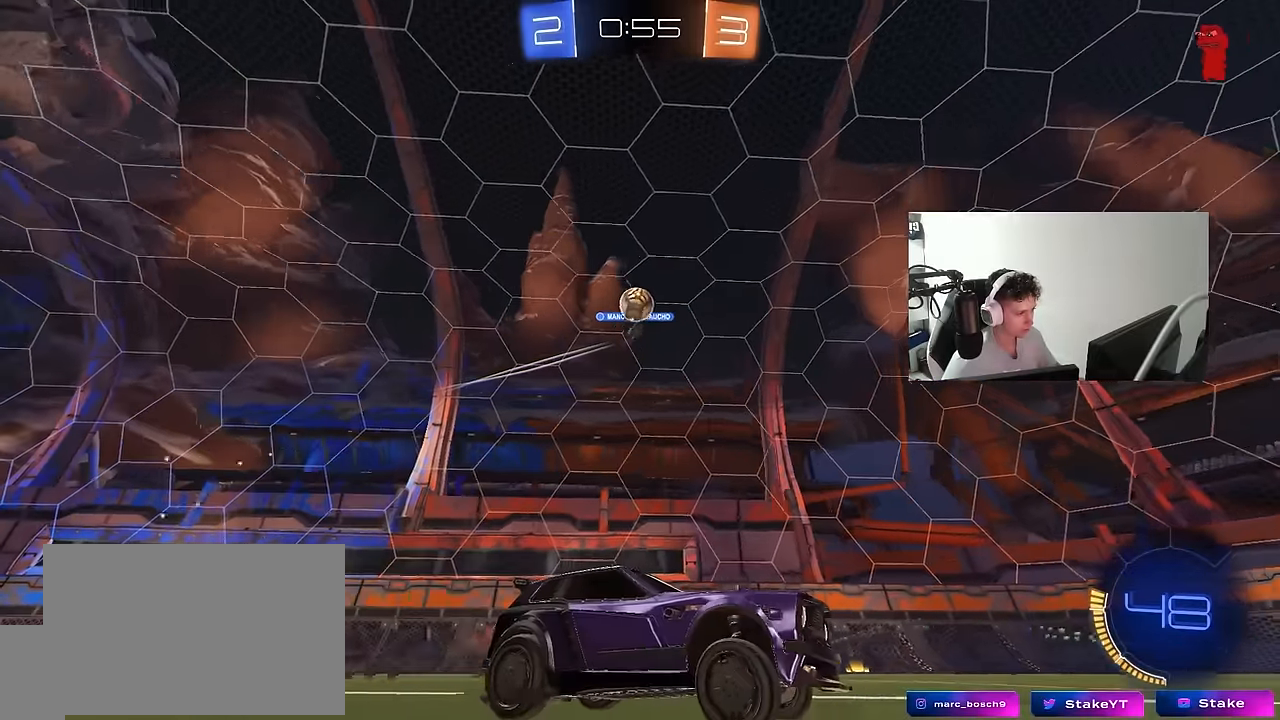
{"keys": ["d", "s"], "mouse": ["right"], "mouse_move": "still", "events": [[216, "a", "down"], [316, "w", "up"], [366, "a", "up"], [366, "d", "down"], [366, "s", "down"], [500, "mouse_right", "down"]]}
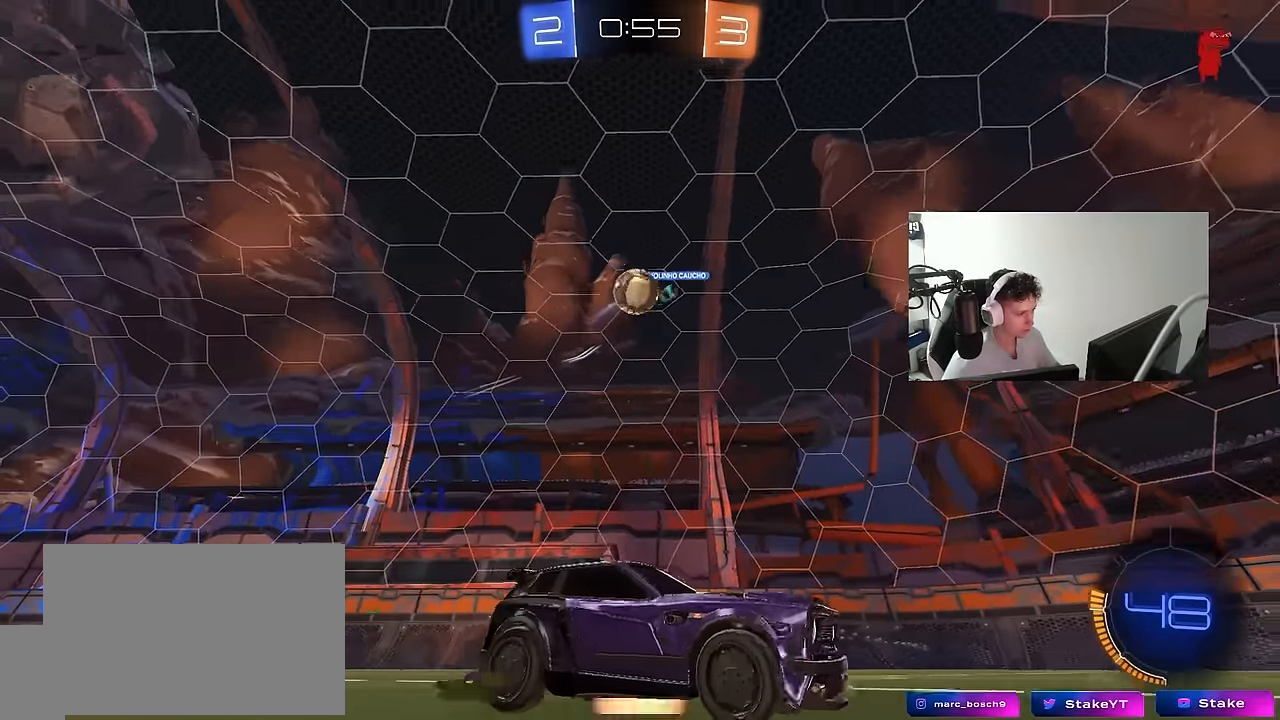
{"keys": ["a", "s", "shift"], "mouse": ["left", "right"], "mouse_move": "down", "events": [[50, "a", "down"], [100, "d", "up"], [100, "shift", "down"], [150, "d", "down"], [183, "a", "up"], [183, "d", "up"], [183, "s", "up"], [183, "shift", "up"], [233, "mouse_right", "up"], [283, "mouse_right", "down"], [283, "shift", "down"], [333, "shift", "up"], [433, "a", "down"], [433, "s", "down"], [466, "mouse_left", "down"], [466, "shift", "down"]]}
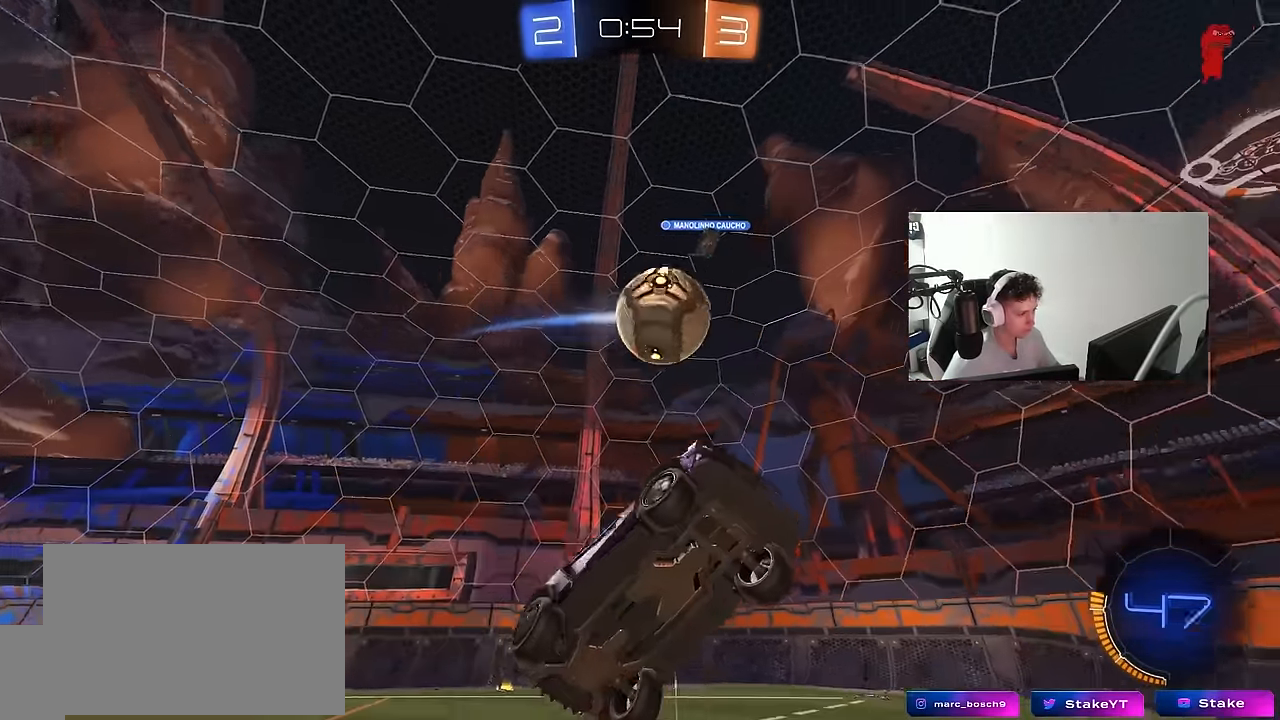
{"keys": ["a", "shift"], "mouse": [], "mouse_move": "still", "events": [[16, "mouse_right", "up"], [66, "d", "down"], [116, "d", "up"], [166, "shift", "up"], [250, "shift", "down"], [300, "mouse_left", "up"], [300, "shift", "up"], [400, "shift", "down"], [450, "s", "up"]]}
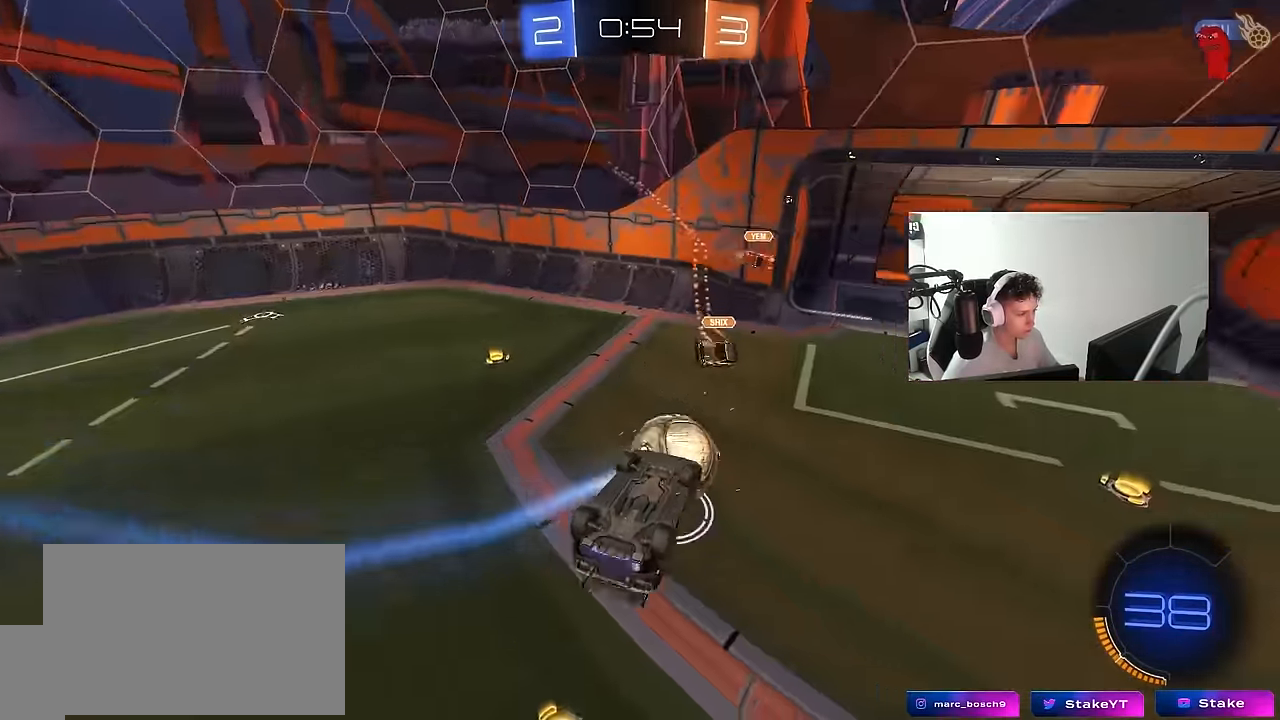
{"keys": [], "mouse": [], "mouse_move": "still", "events": [[133, "w", "down"], [216, "shift", "up"], [316, "w", "up"], [366, "a", "up"]]}
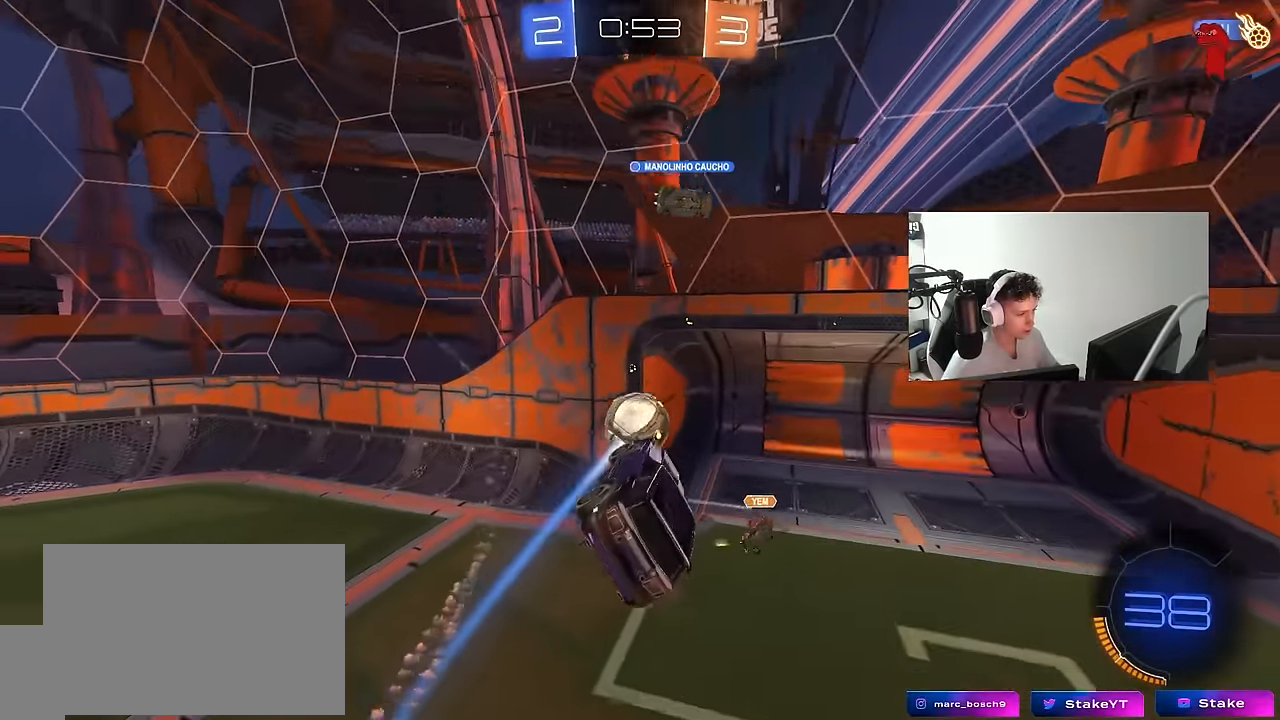
{"keys": ["space", "w"], "mouse": [], "mouse_move": "up", "events": [[100, "a", "down"], [100, "s", "down"], [150, "shift", "down"], [183, "s", "up"], [283, "shift", "up"], [333, "space", "down"], [333, "w", "down"], [433, "a", "up"]]}
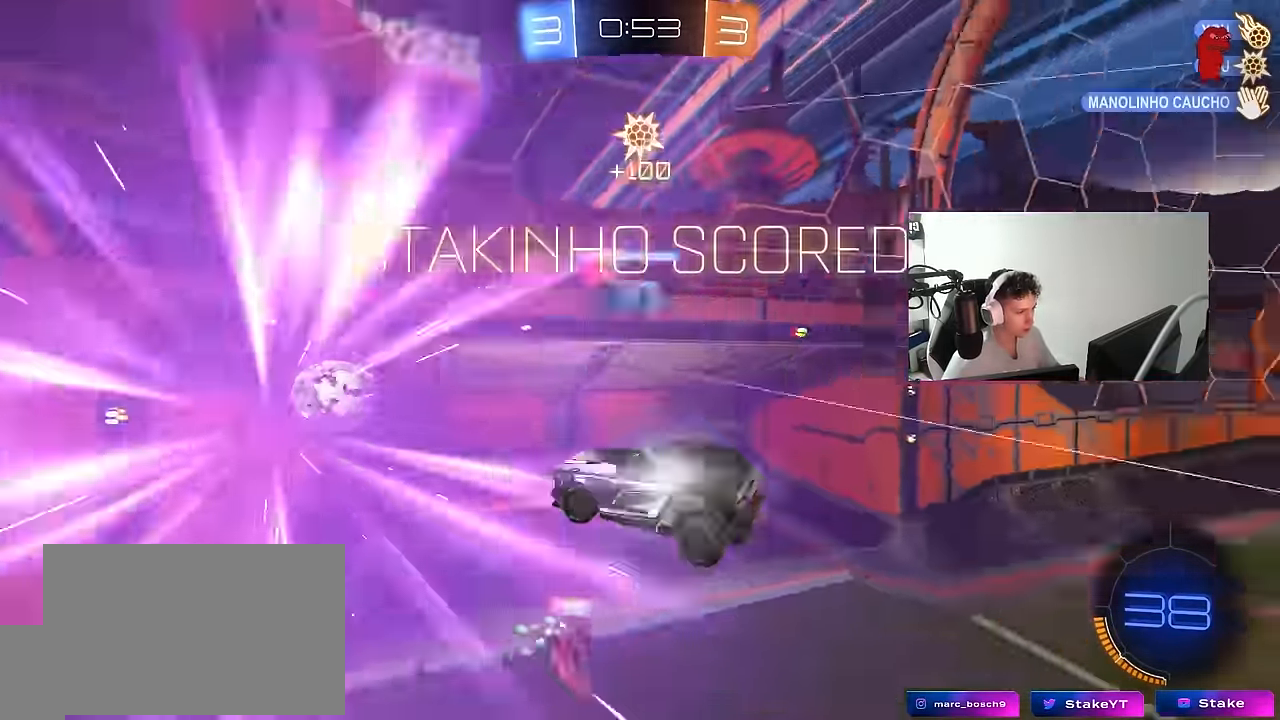
{"keys": ["tab", "w"], "mouse": [], "mouse_move": "up", "events": [[16, "space", "up"], [66, "space", "down"], [66, "w", "up"], [116, "tab", "down"], [200, "space", "up"], [350, "space", "down"], [350, "w", "down"], [483, "space", "up"]]}
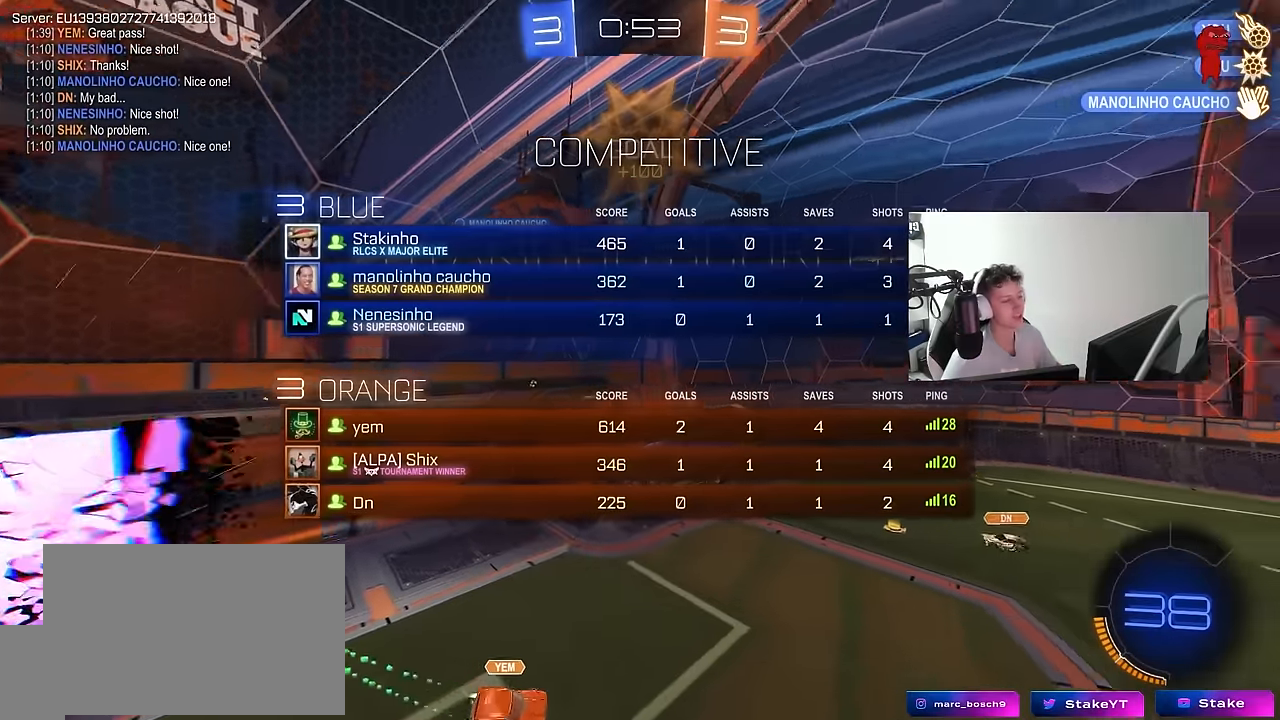
{"keys": ["d", "space", "w"], "mouse": [], "mouse_move": "up", "events": [[416, "space", "down"], [416, "tab", "up"], [466, "d", "down"]]}
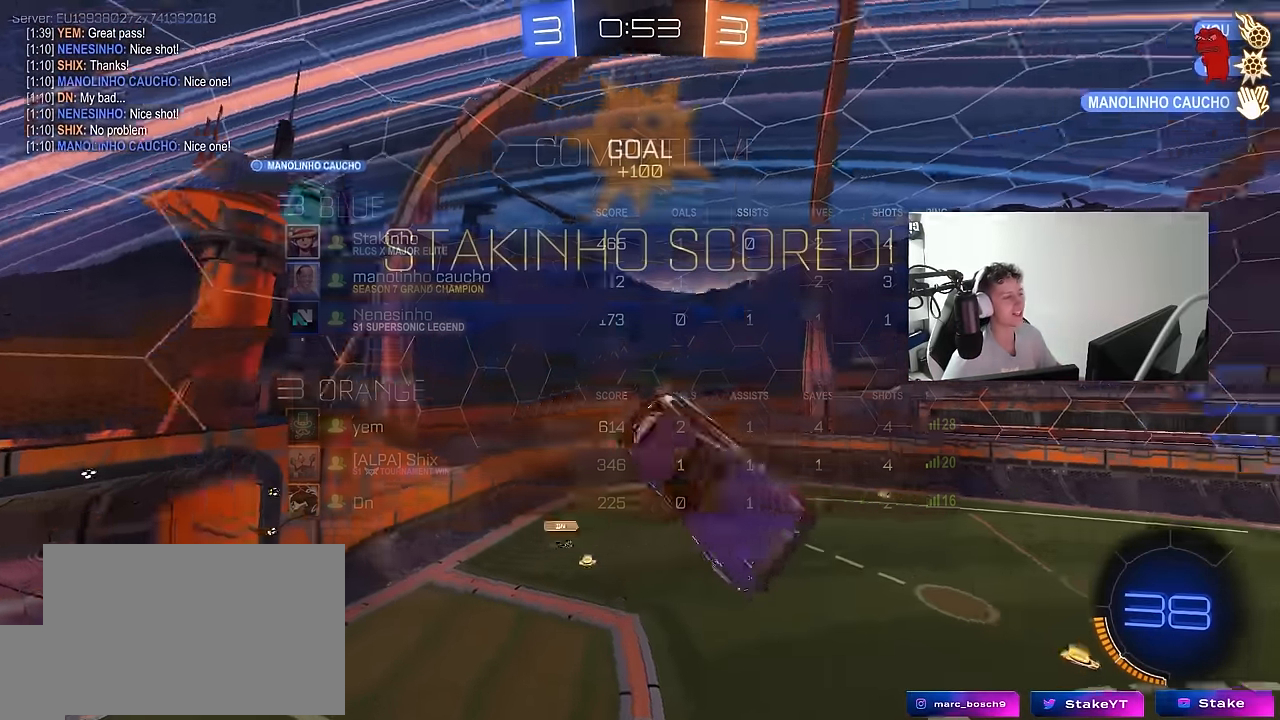
{"keys": ["a", "d", "q", "s"], "mouse": ["left"], "mouse_move": "still", "events": [[50, "space", "up"], [50, "w", "up"], [100, "mouse_left", "down"], [100, "q", "down"], [150, "d", "up"], [183, "a", "down"], [283, "w", "down"], [383, "d", "down"], [383, "w", "up"], [433, "s", "down"]]}
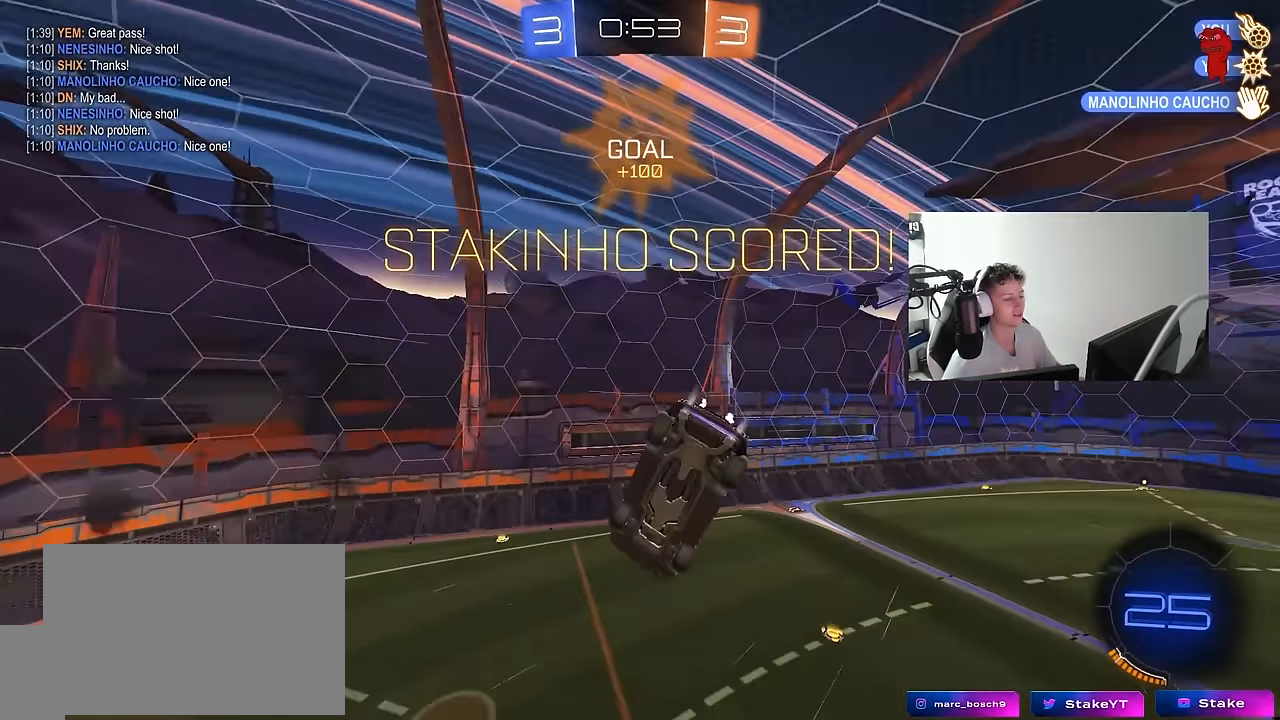
{"keys": ["a", "q"], "mouse": [], "mouse_move": "still", "events": [[66, "mouse_left", "up"], [116, "a", "up"], [116, "s", "up"], [250, "w", "down"], [350, "a", "down"], [350, "d", "up"], [433, "w", "up"]]}
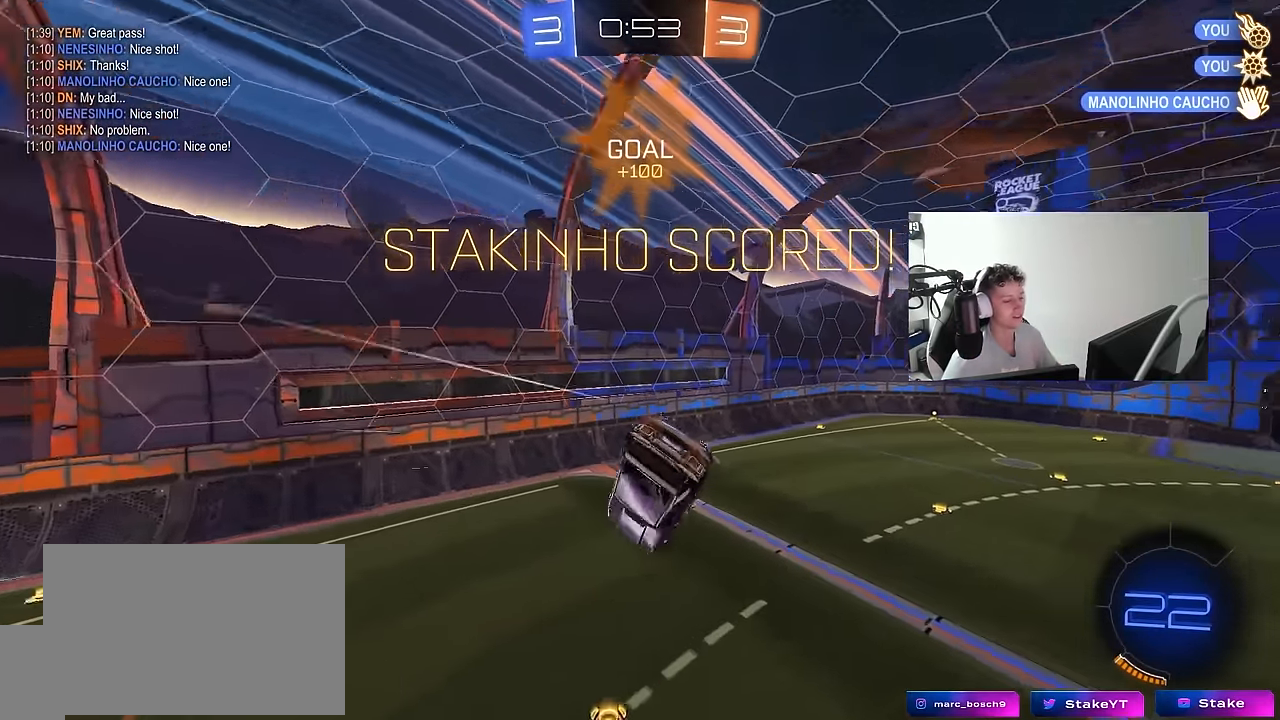
{"keys": ["d"], "mouse": [], "mouse_move": "still", "events": [[33, "s", "down"], [366, "mouse_left", "down"], [416, "a", "up"], [416, "q", "up"], [416, "s", "up"], [466, "d", "down"], [500, "mouse_left", "up"]]}